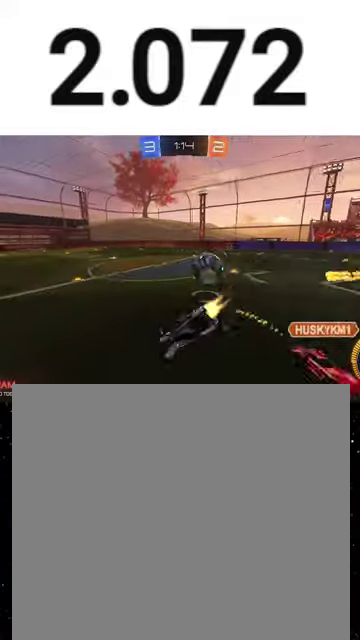
Gameplay with a controller (Xbox layout); each line is a JSON object with the inputs held at the frame after it. "events" lists button and stick changes between this image and that frame as [ms after this image, input, new state], when the widget could be followed in between. This overlay highlights the sticks when they move; stick clicks (L3 R3) are not distinguishable.
{"buttons": ["R1", "R2"], "left_stick": "down-right", "right_stick": "center", "events": [[33, "R1", "down"], [100, "Y", "down"], [200, "Y", "up"], [267, "X", "up"], [333, "Y", "down"], [467, "Y", "up"], [467, "left_stick", "down-right"]]}
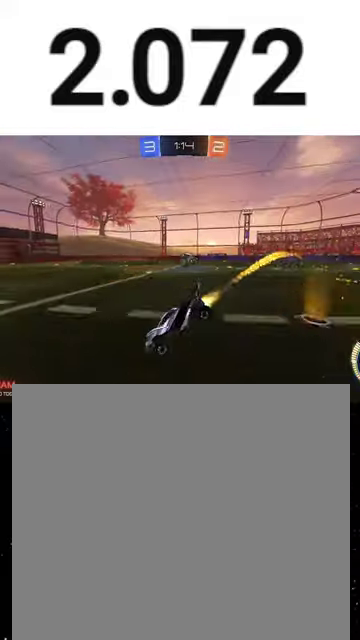
{"buttons": ["R1", "R2"], "left_stick": "right", "right_stick": "center", "events": [[133, "left_stick", "right"]]}
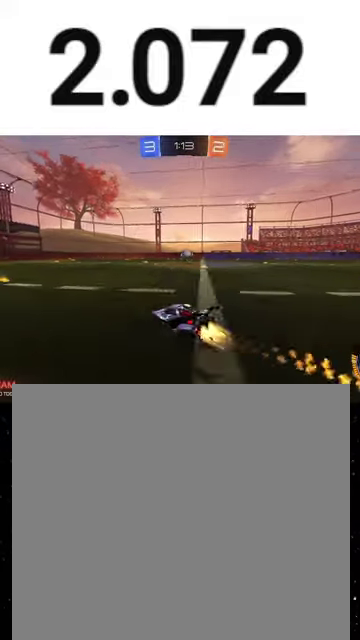
{"buttons": ["R1", "R2"], "left_stick": "center", "right_stick": "center", "events": [[267, "left_stick", "center"]]}
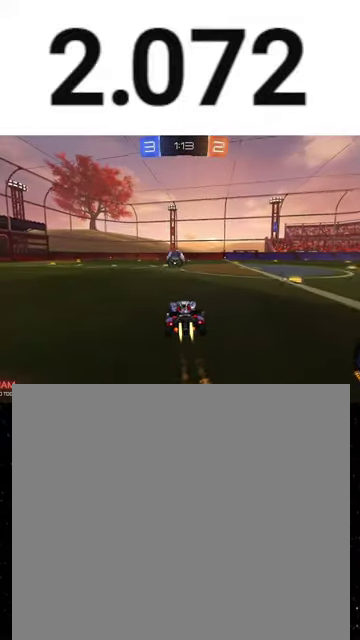
{"buttons": ["L2"], "left_stick": "left", "right_stick": "center", "events": [[133, "R1", "up"], [133, "left_stick", "left"], [433, "L2", "down"], [433, "R2", "up"]]}
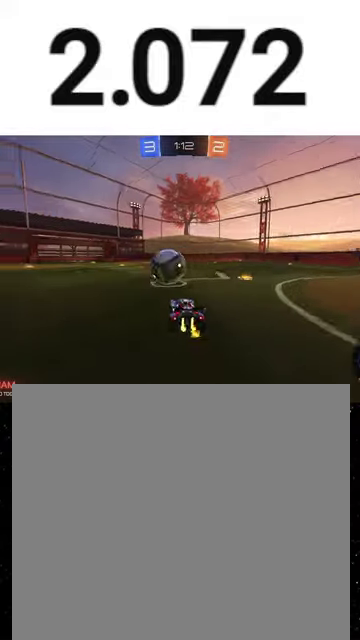
{"buttons": ["X", "Y", "R1", "R2"], "left_stick": "down-left", "right_stick": "center", "events": [[67, "L2", "up"], [67, "R2", "down"], [100, "A", "down"], [133, "left_stick", "up-left"], [167, "A", "up"], [233, "A", "down"], [233, "R1", "down"], [300, "X", "down"], [300, "left_stick", "down"], [333, "A", "up"], [333, "Y", "down"], [433, "Y", "up"], [500, "Y", "down"], [500, "left_stick", "down-left"]]}
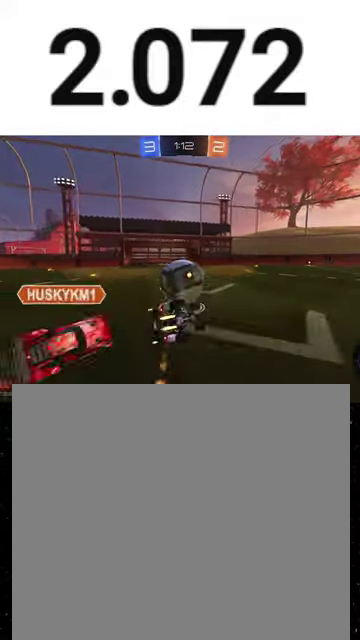
{"buttons": ["X", "R2"], "left_stick": "down-left", "right_stick": "center", "events": [[100, "Y", "up"], [100, "left_stick", "down"], [167, "Y", "down"], [300, "L1", "down"], [300, "R1", "up"], [300, "Y", "up"], [500, "L1", "up"], [500, "left_stick", "down-left"]]}
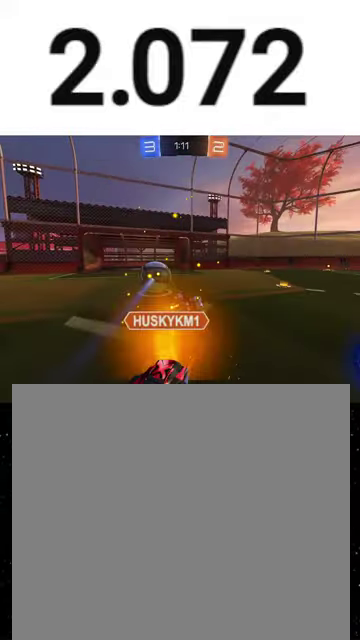
{"buttons": ["L1", "R2"], "left_stick": "up-right", "right_stick": "center", "events": [[67, "X", "up"], [67, "left_stick", "down"], [200, "left_stick", "center"], [300, "left_stick", "right"], [467, "left_stick", "up-right"], [500, "L1", "down"]]}